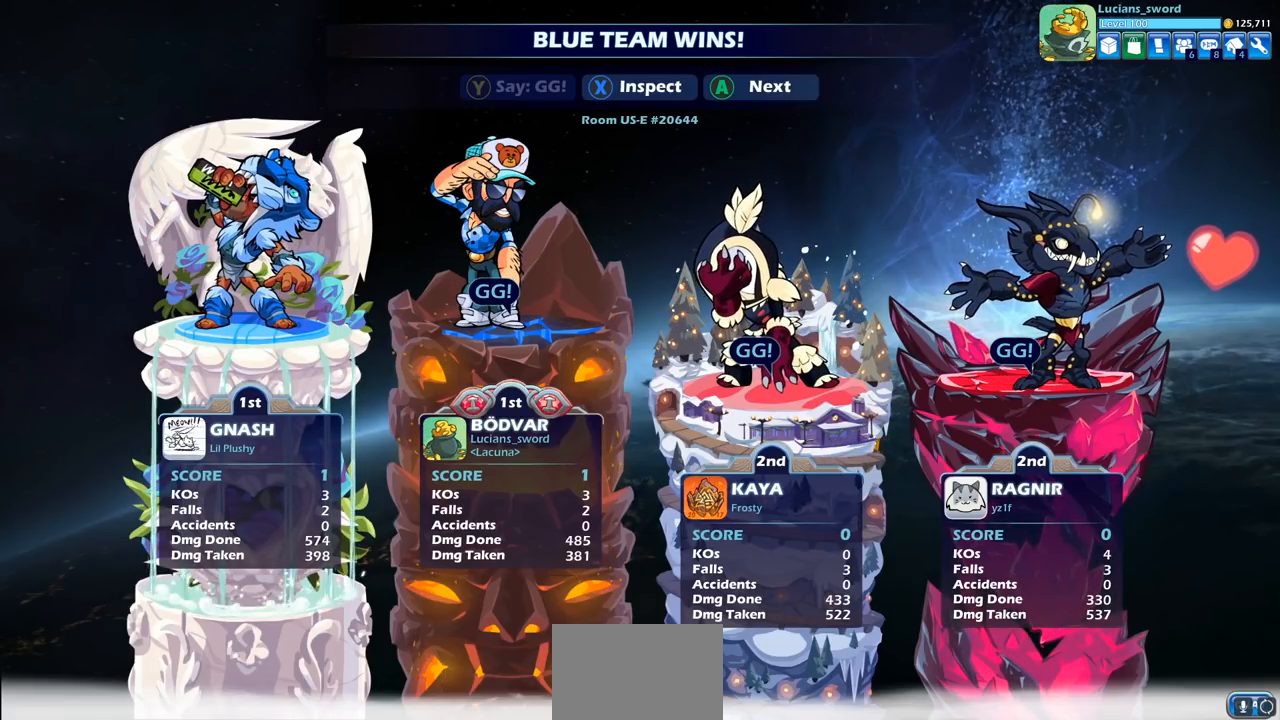
Gameplay with a controller (PlayStation layout); each line is a JSON object with the inputs held at the frame after it. "events" lists button and stick changes between this image and that frame as [ms after this image, input, new state], when the widget could be followed in between.
{"buttons": [], "left_stick": "center", "right_stick": "center", "events": []}
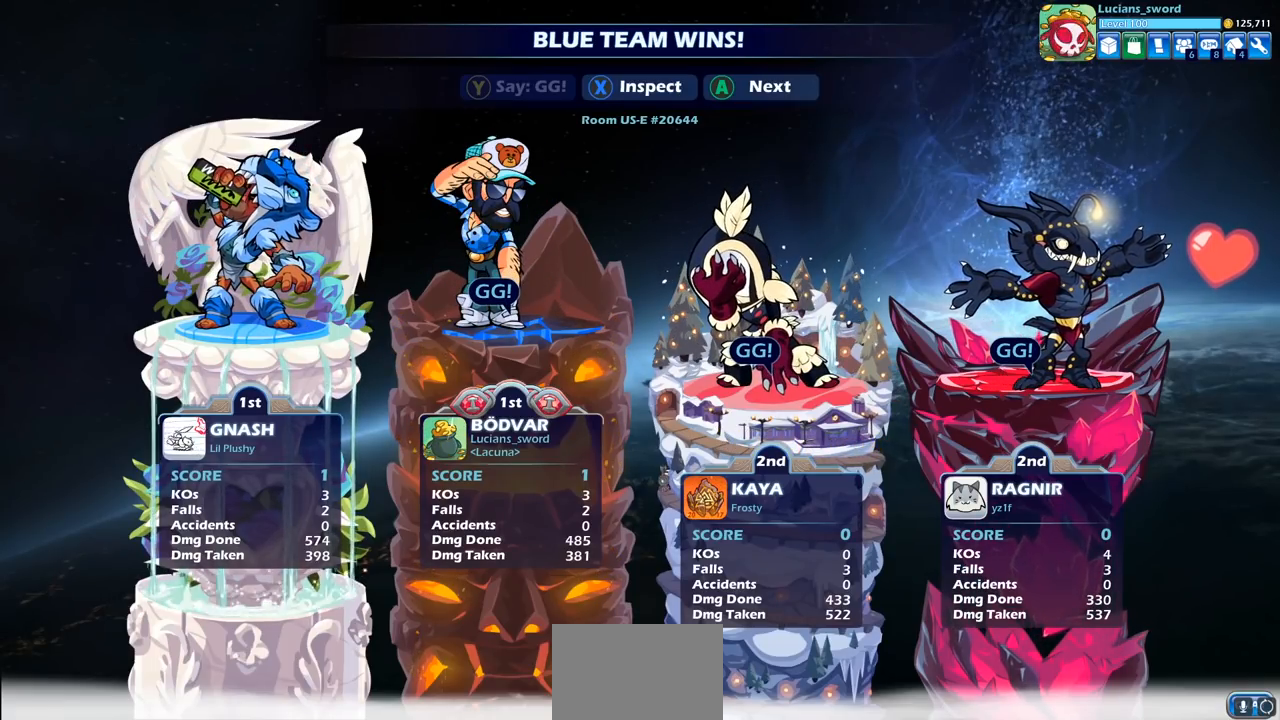
{"buttons": [], "left_stick": "center", "right_stick": "center", "events": []}
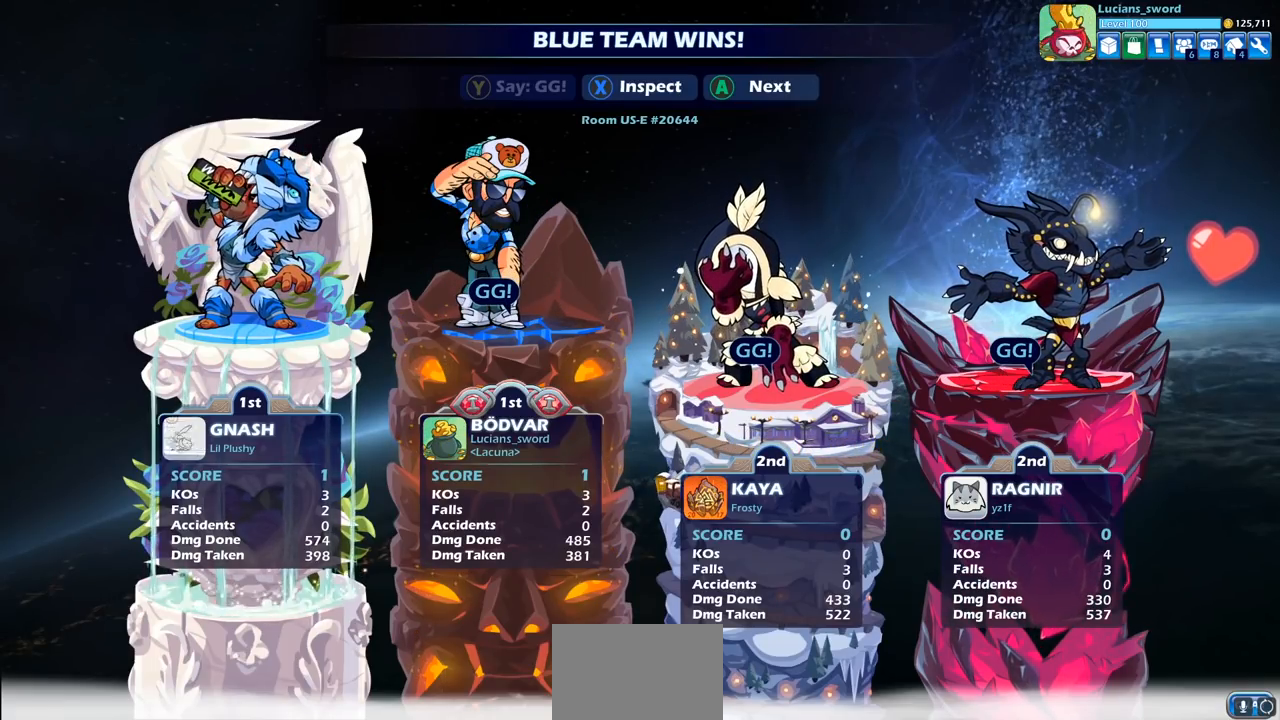
{"buttons": [], "left_stick": "center", "right_stick": "center", "events": []}
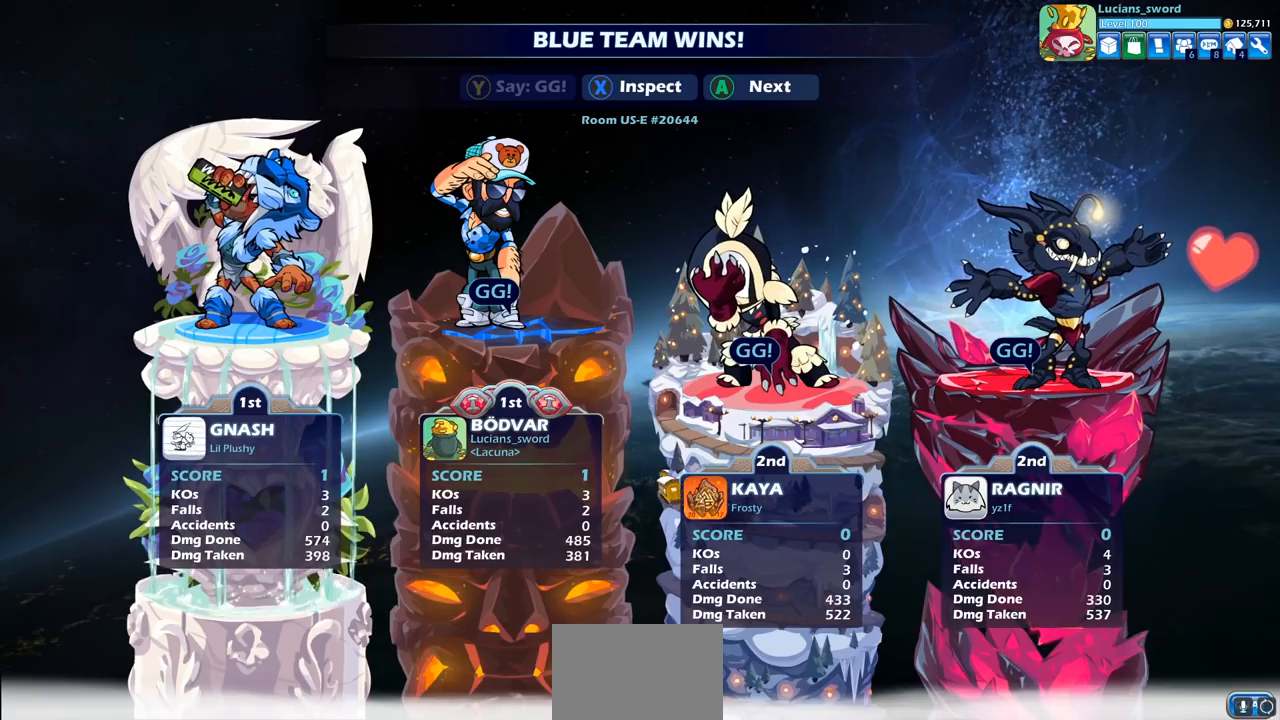
{"buttons": ["CROSS"], "left_stick": "center", "right_stick": "center", "events": [[17, "CROSS", "down"], [183, "CROSS", "up"], [500, "CROSS", "down"]]}
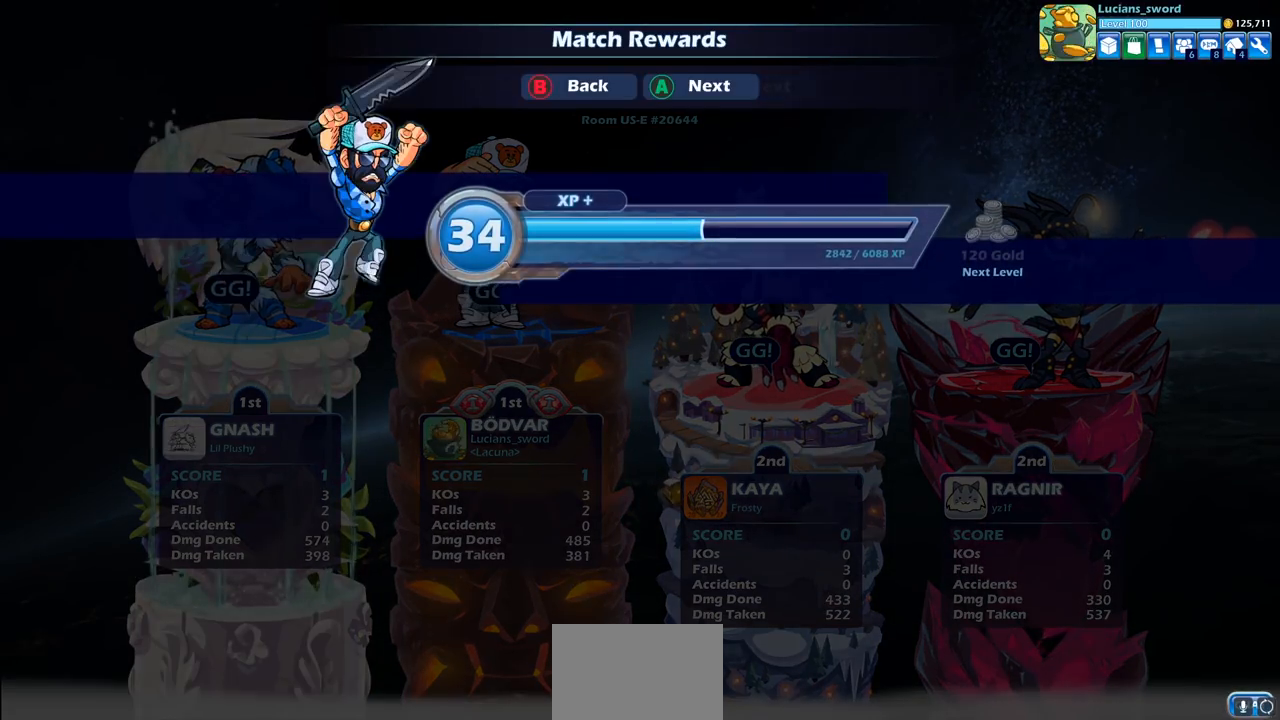
{"buttons": [], "left_stick": "center", "right_stick": "center", "events": [[167, "CROSS", "up"], [383, "CROSS", "down"], [500, "CROSS", "up"]]}
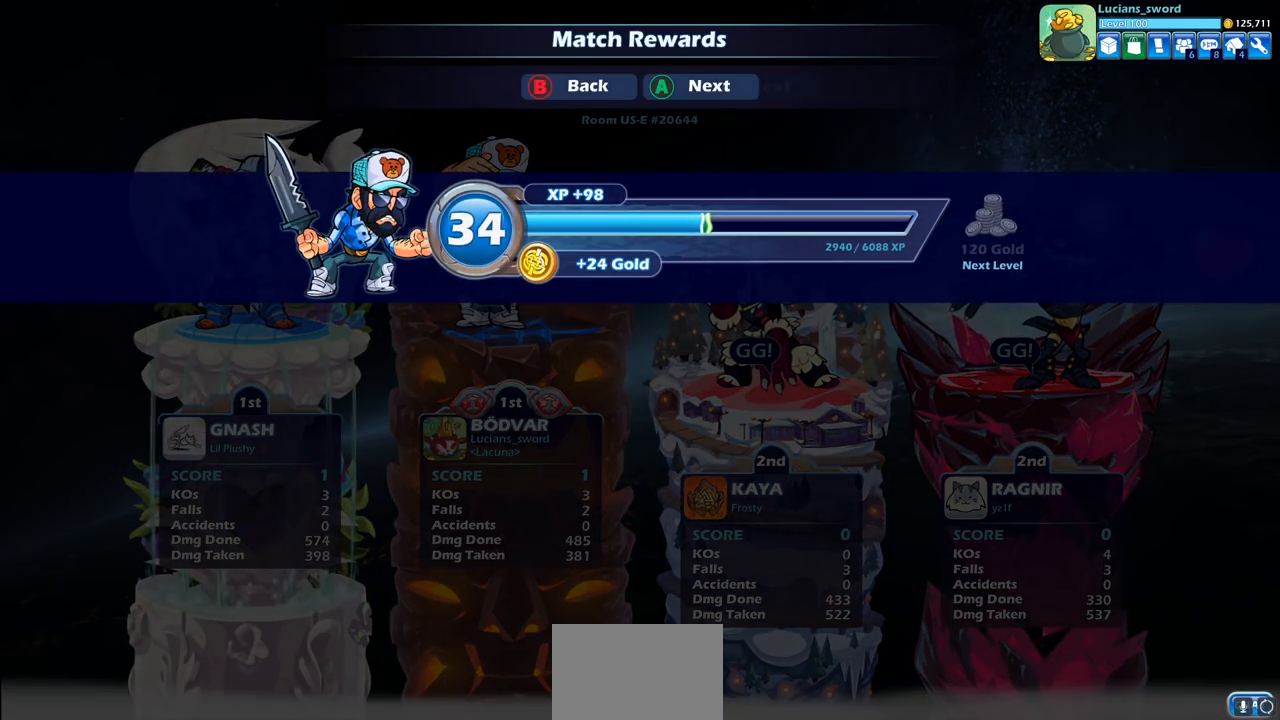
{"buttons": [], "left_stick": "center", "right_stick": "center", "events": []}
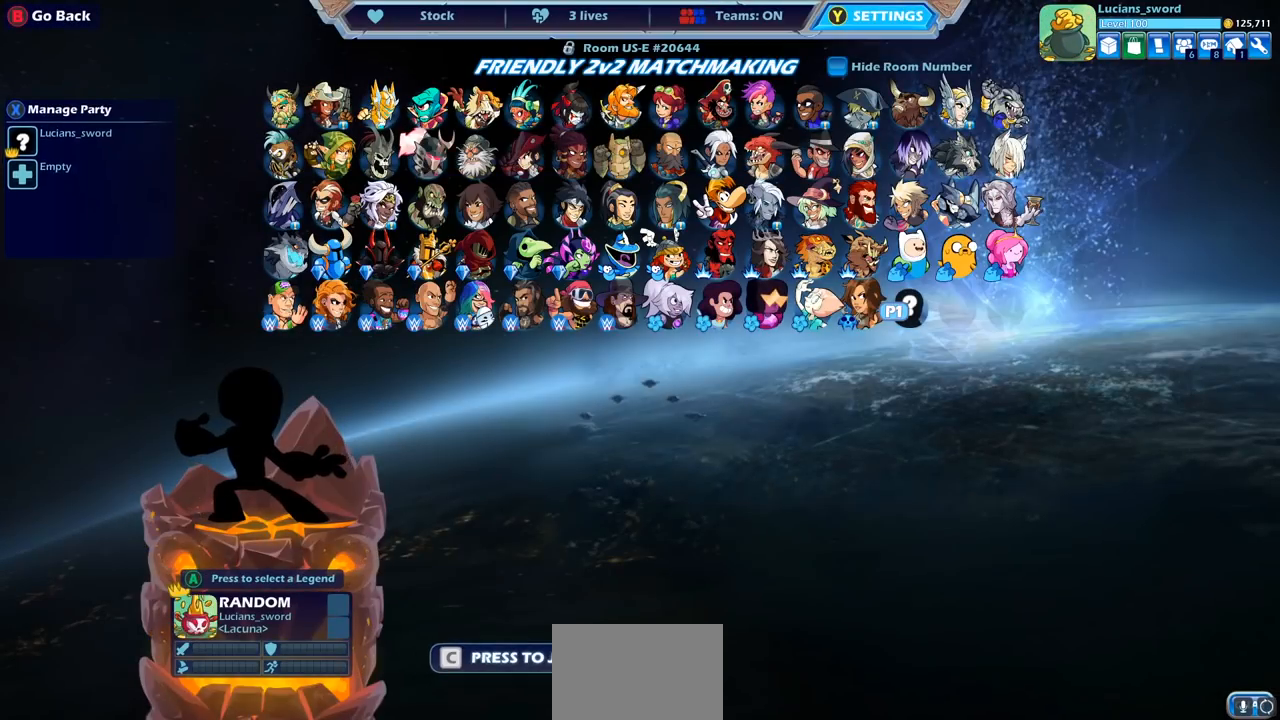
{"buttons": ["DPAD_LEFT"], "left_stick": "center", "right_stick": "center", "events": [[50, "DPAD_LEFT", "down"], [200, "DPAD_LEFT", "up"], [283, "DPAD_LEFT", "down"], [383, "DPAD_LEFT", "up"], [450, "DPAD_LEFT", "down"]]}
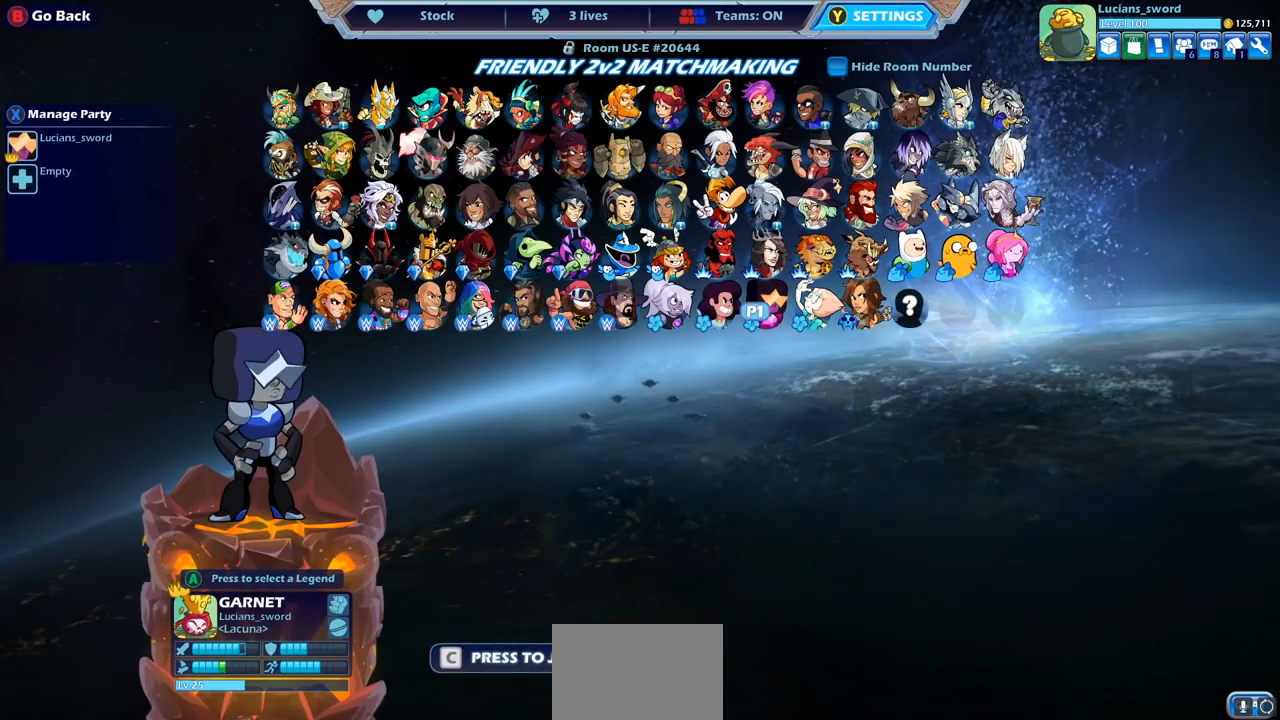
{"buttons": ["DPAD_LEFT"], "left_stick": "center", "right_stick": "center", "events": [[33, "DPAD_LEFT", "up"], [183, "DPAD_UP", "down"], [300, "DPAD_UP", "up"], [483, "DPAD_LEFT", "down"]]}
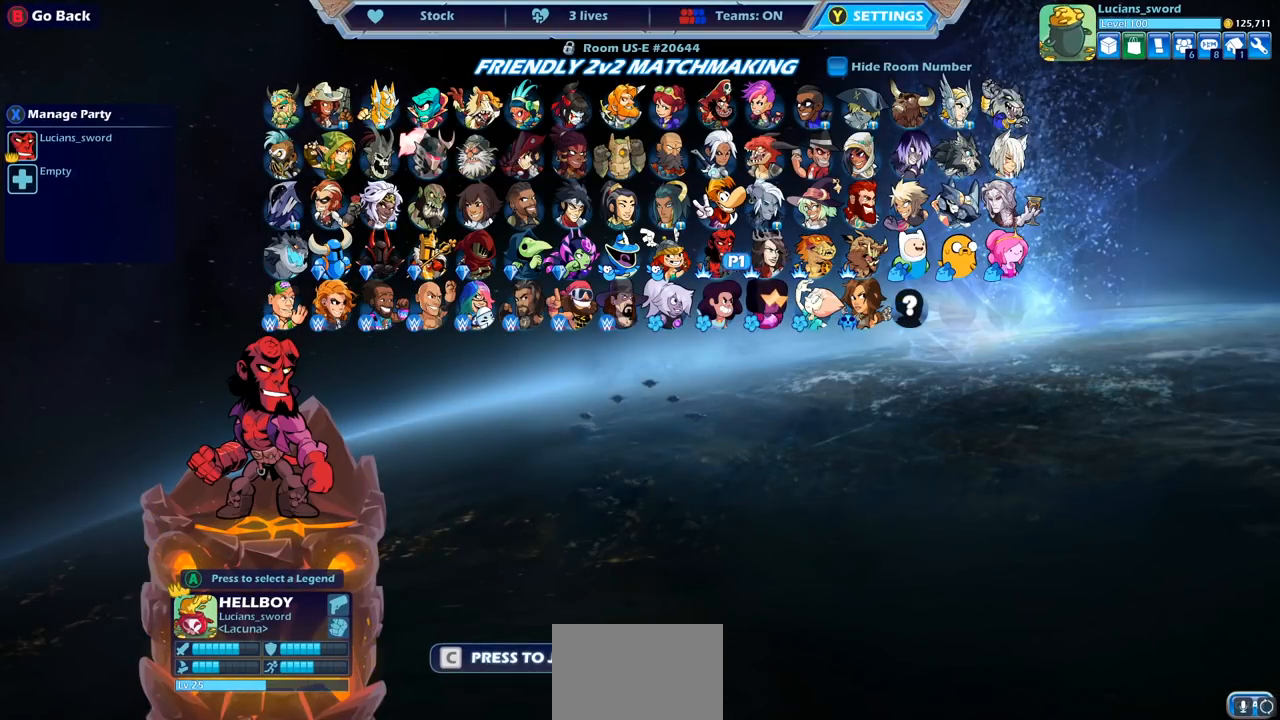
{"buttons": ["DPAD_LEFT"], "left_stick": "center", "right_stick": "center", "events": [[83, "DPAD_LEFT", "up"], [233, "DPAD_LEFT", "down"], [333, "DPAD_LEFT", "up"], [433, "DPAD_LEFT", "down"]]}
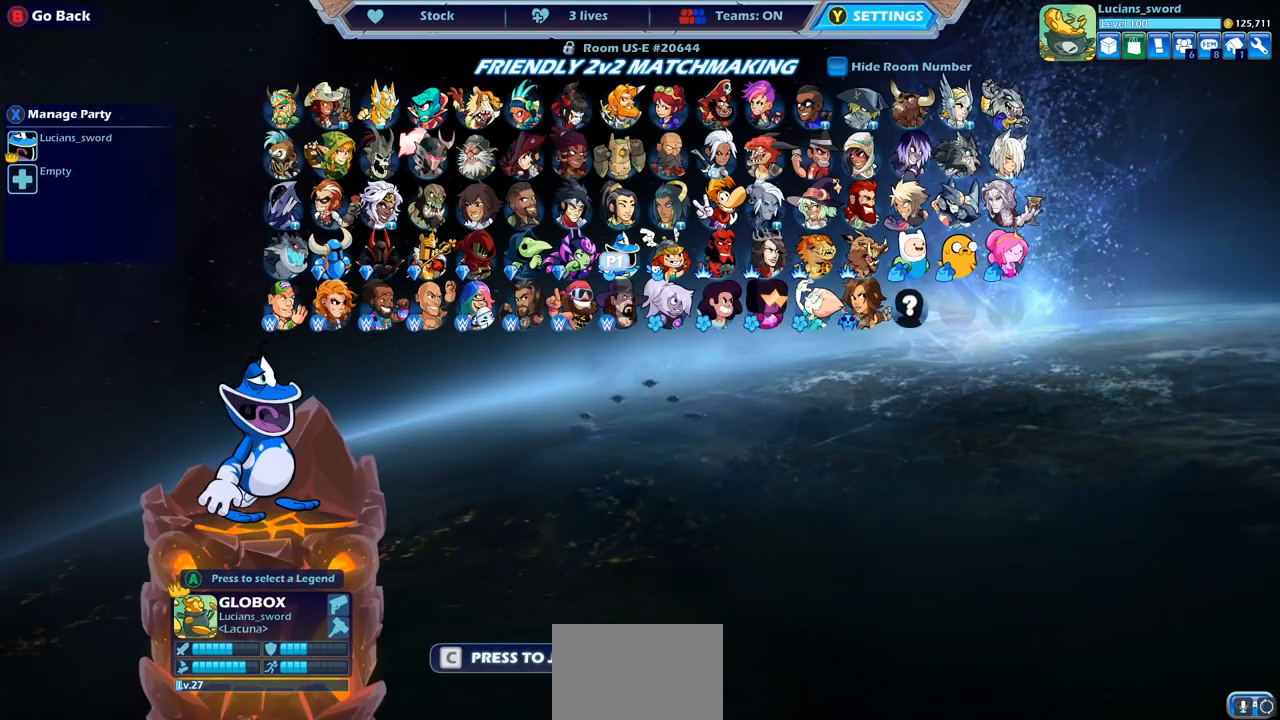
{"buttons": [], "left_stick": "center", "right_stick": "center", "events": [[17, "DPAD_LEFT", "up"], [150, "DPAD_LEFT", "down"], [267, "DPAD_LEFT", "up"], [383, "DPAD_LEFT", "down"], [500, "DPAD_LEFT", "up"]]}
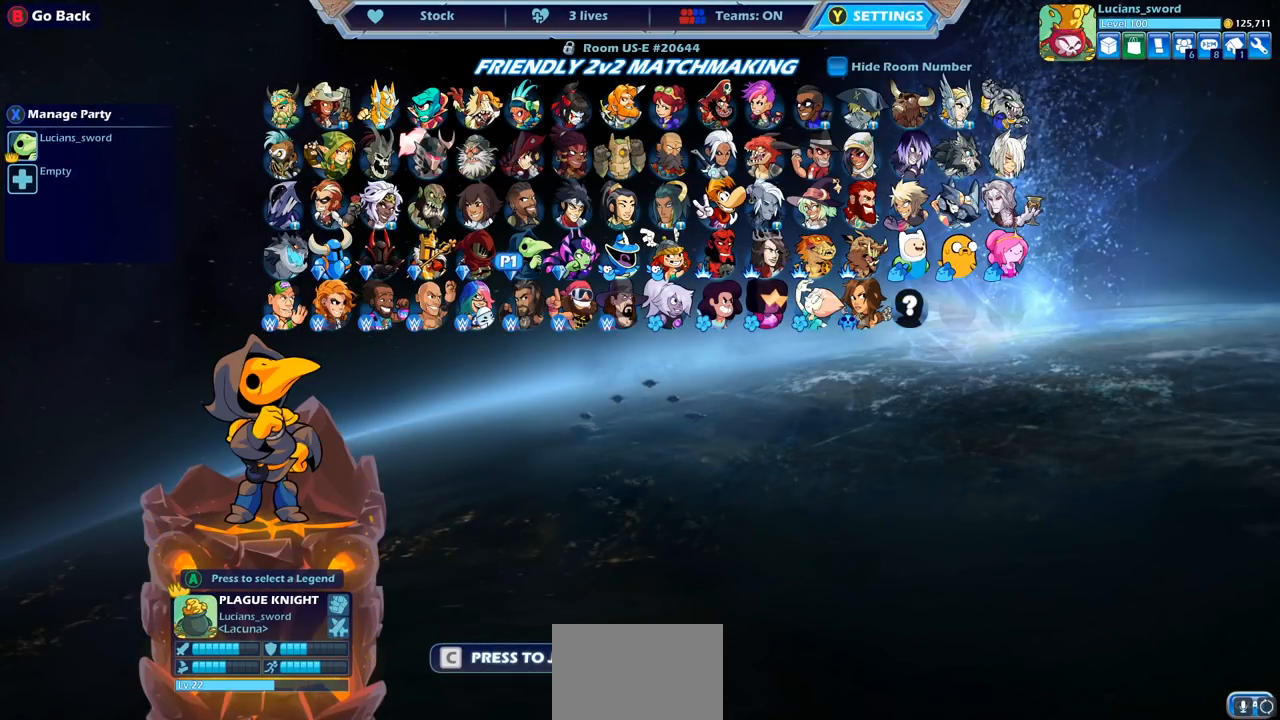
{"buttons": [], "left_stick": "center", "right_stick": "center", "events": [[117, "DPAD_LEFT", "down"], [233, "DPAD_LEFT", "up"], [317, "DPAD_LEFT", "down"], [433, "DPAD_LEFT", "up"]]}
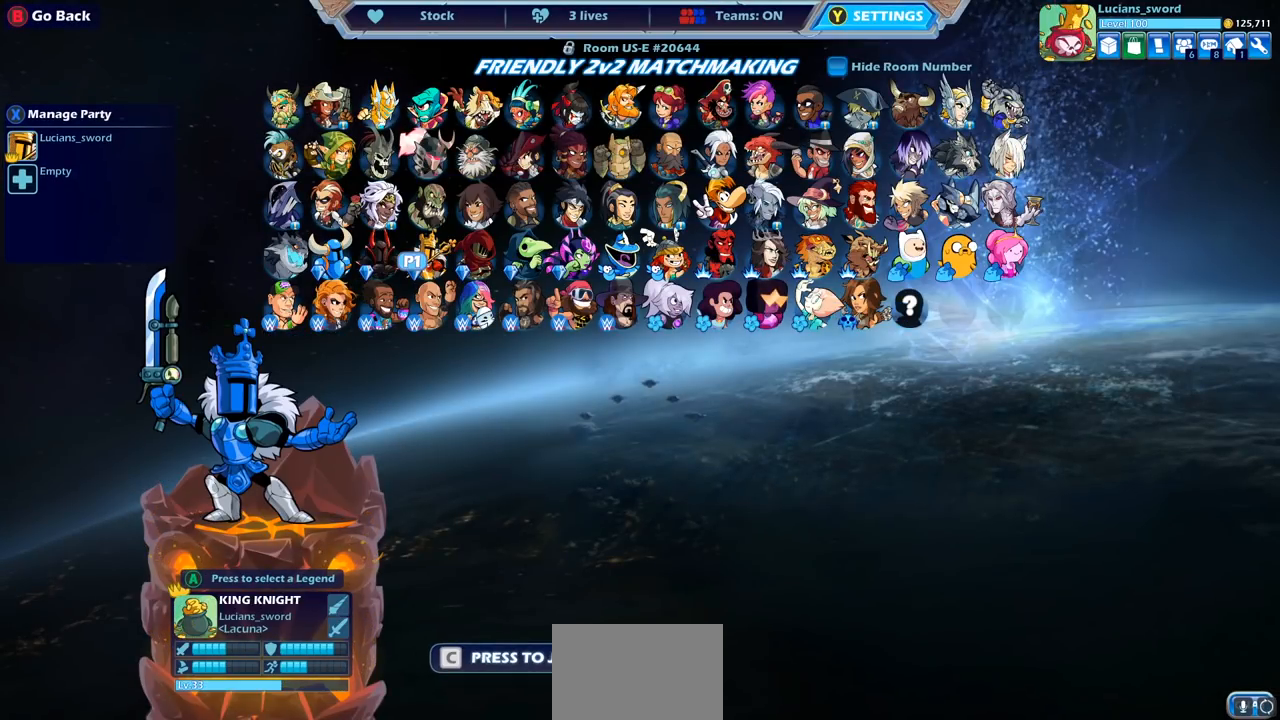
{"buttons": [], "left_stick": "center", "right_stick": "center", "events": [[117, "DPAD_UP", "down"], [200, "DPAD_UP", "up"], [333, "DPAD_UP", "down"], [433, "DPAD_UP", "up"]]}
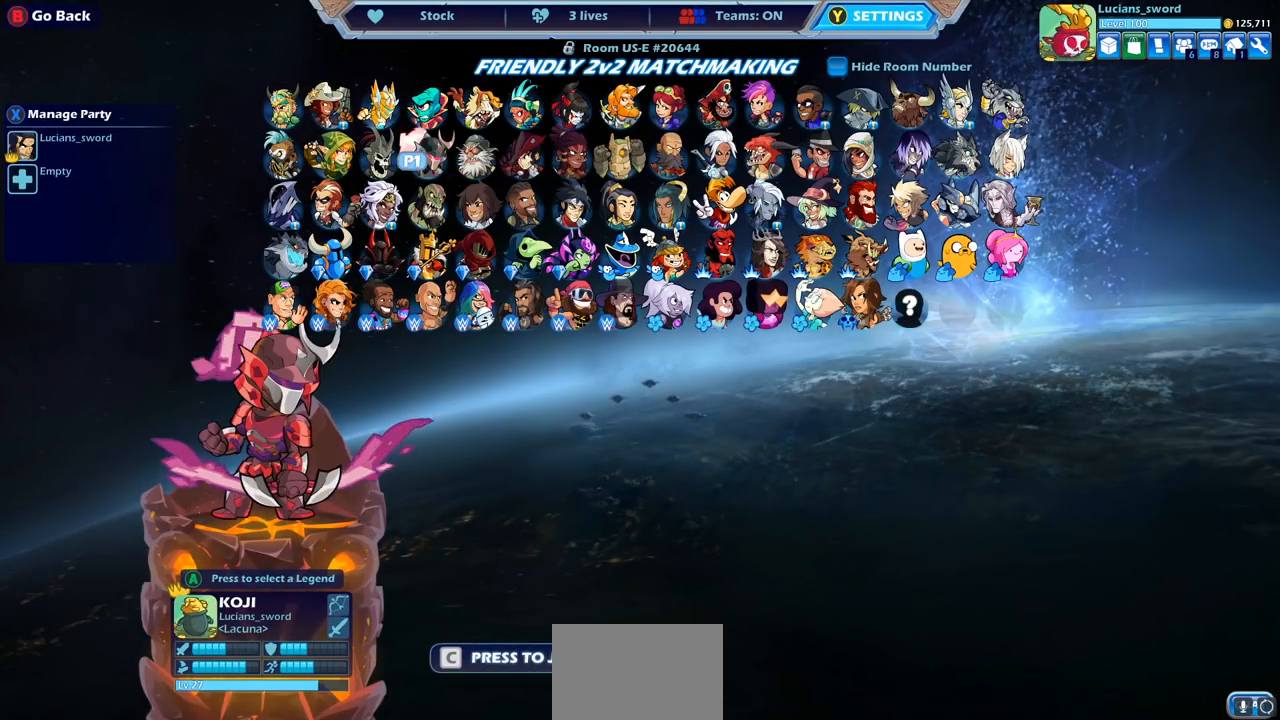
{"buttons": ["DPAD_LEFT"], "left_stick": "center", "right_stick": "center", "events": [[17, "DPAD_UP", "down"], [83, "DPAD_UP", "up"], [233, "DPAD_LEFT", "down"], [333, "DPAD_LEFT", "up"], [417, "DPAD_LEFT", "down"]]}
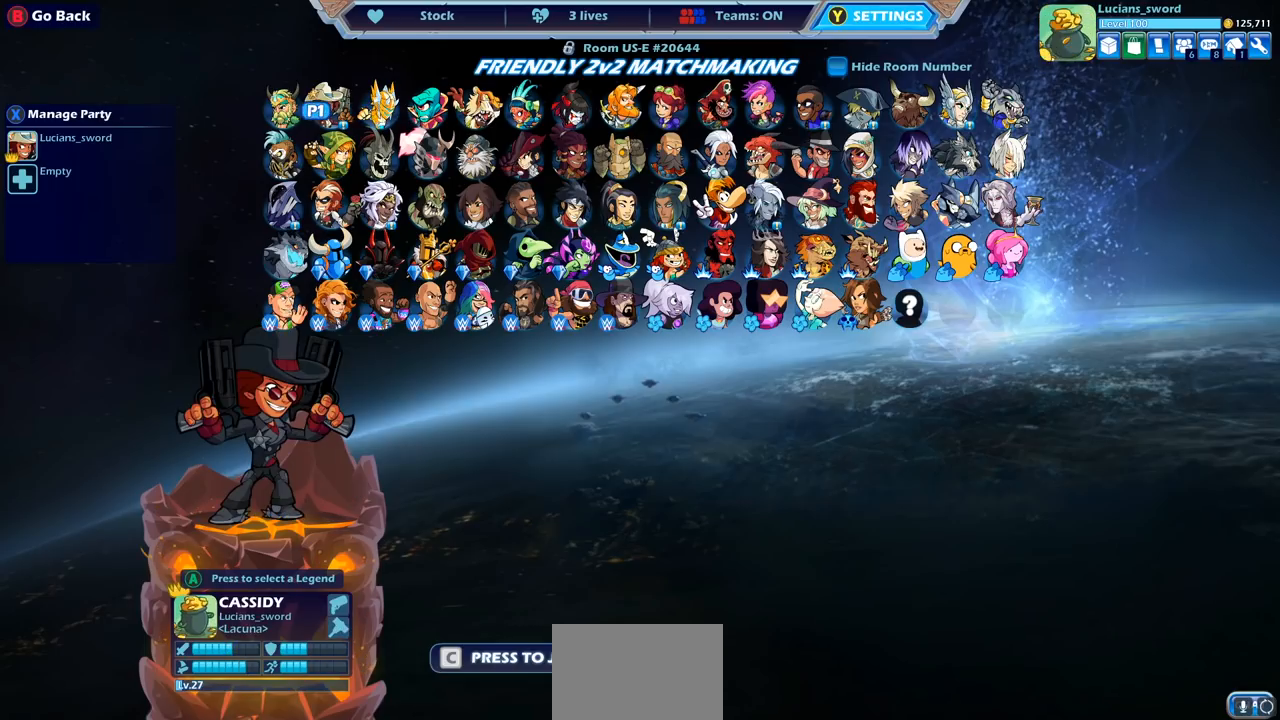
{"buttons": [], "left_stick": "center", "right_stick": "center", "events": [[17, "DPAD_LEFT", "up"], [83, "DPAD_LEFT", "down"], [200, "DPAD_LEFT", "up"], [283, "CROSS", "down"], [400, "CROSS", "up"]]}
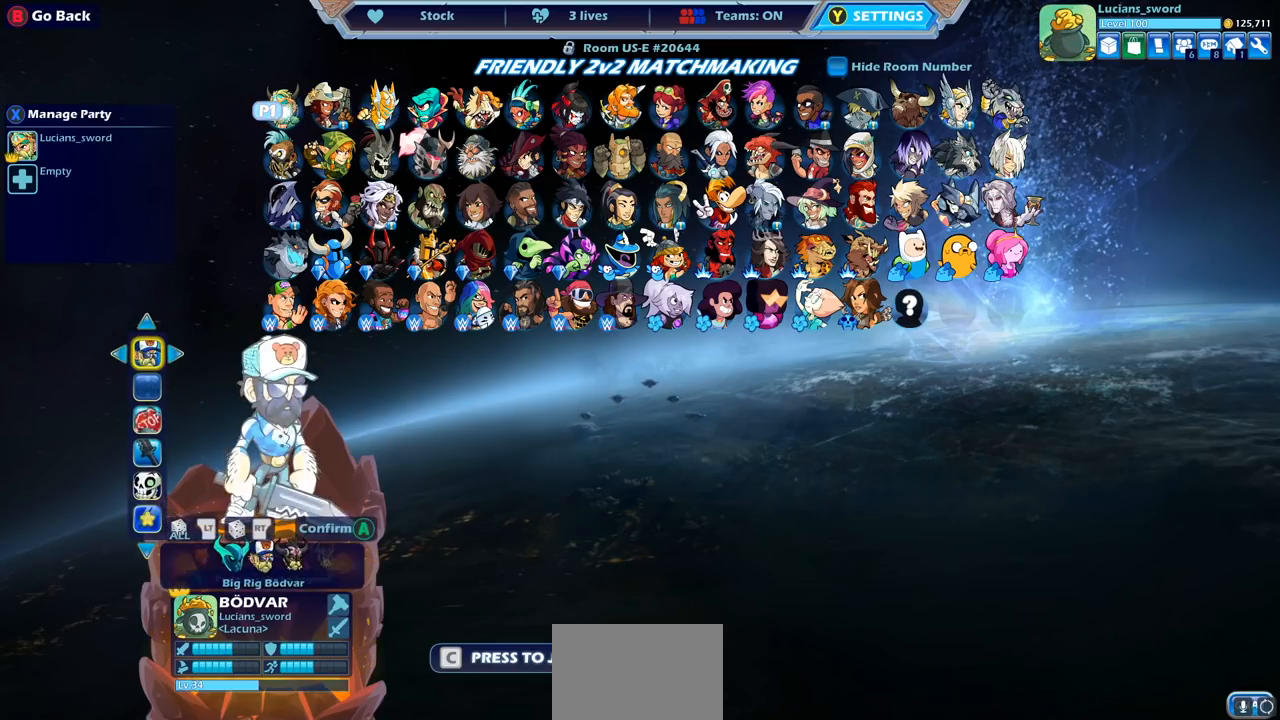
{"buttons": [], "left_stick": "center", "right_stick": "center", "events": [[283, "DPAD_DOWN", "down"], [367, "DPAD_DOWN", "up"]]}
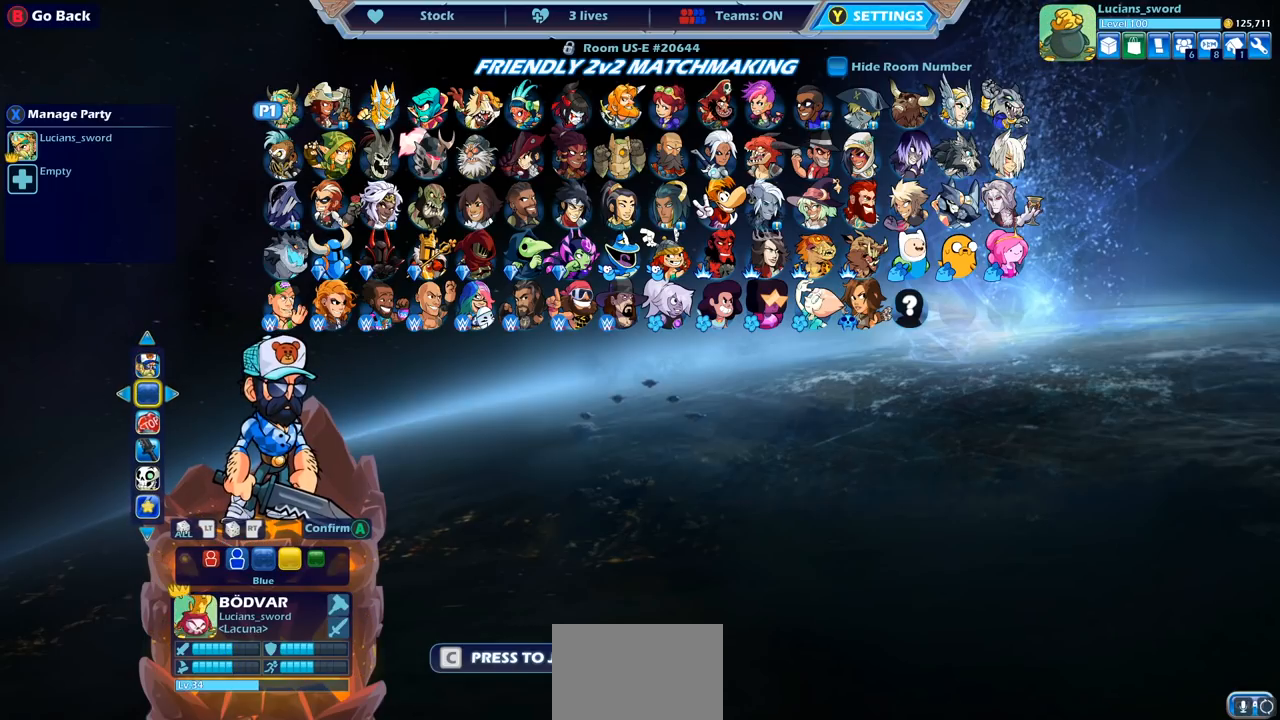
{"buttons": ["DPAD_LEFT"], "left_stick": "center", "right_stick": "center", "events": [[100, "DPAD_LEFT", "down"], [200, "DPAD_LEFT", "up"], [267, "DPAD_LEFT", "down"], [367, "DPAD_LEFT", "up"], [433, "DPAD_LEFT", "down"]]}
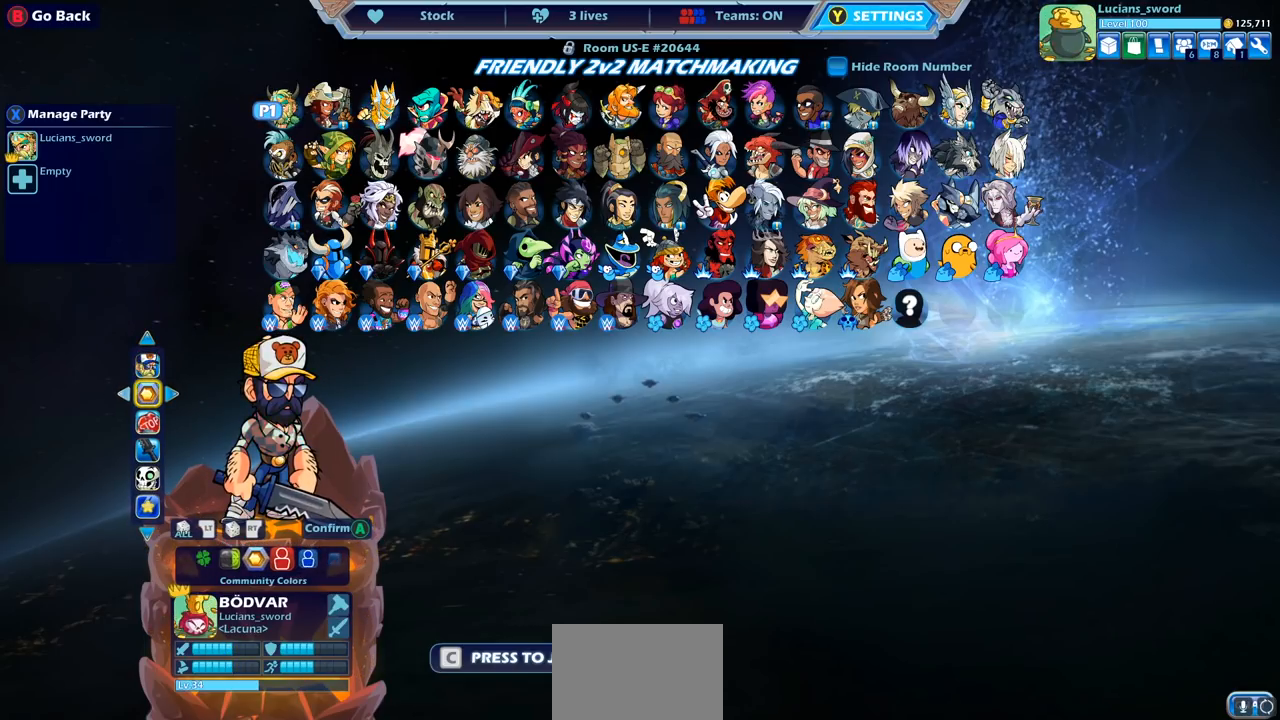
{"buttons": [], "left_stick": "center", "right_stick": "center", "events": [[17, "DPAD_LEFT", "up"], [83, "DPAD_LEFT", "down"], [183, "DPAD_LEFT", "up"], [250, "DPAD_LEFT", "down"], [333, "DPAD_LEFT", "up"], [400, "DPAD_LEFT", "down"], [467, "DPAD_LEFT", "up"]]}
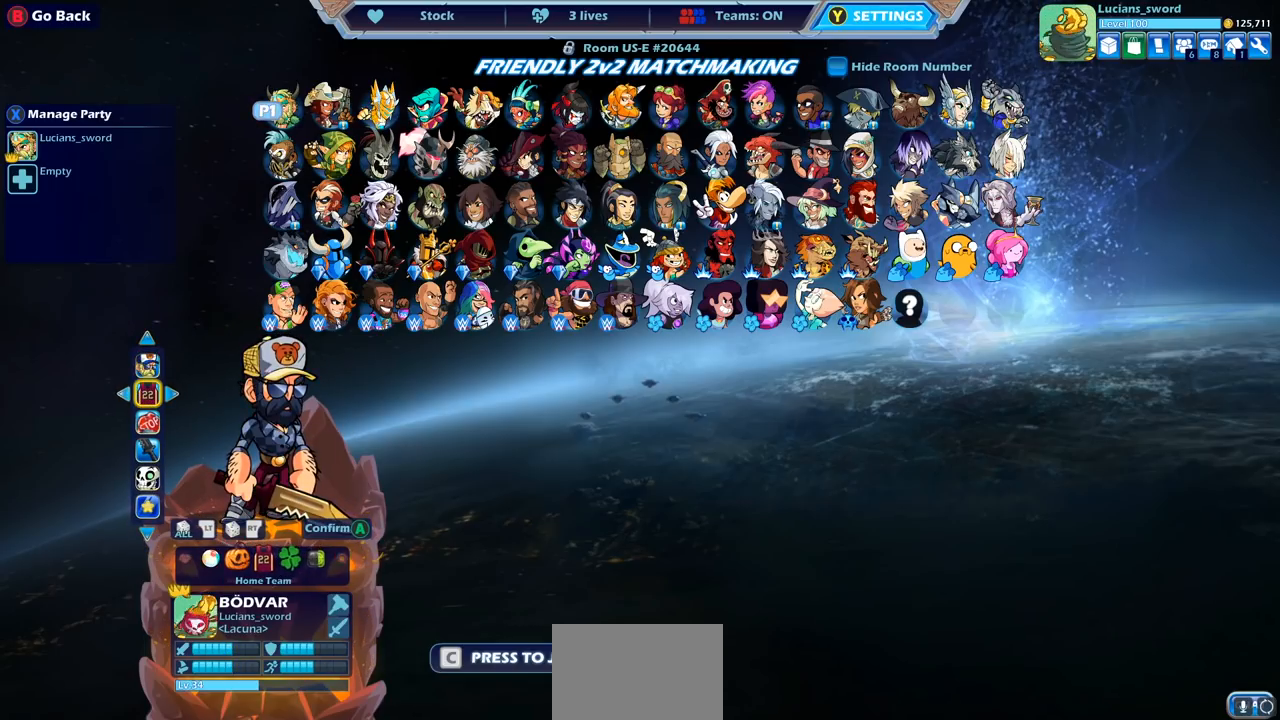
{"buttons": ["DPAD_LEFT"], "left_stick": "center", "right_stick": "center", "events": [[50, "DPAD_LEFT", "down"], [117, "DPAD_LEFT", "up"], [183, "DPAD_LEFT", "down"], [267, "DPAD_LEFT", "up"], [333, "DPAD_LEFT", "down"], [433, "DPAD_LEFT", "up"], [483, "DPAD_LEFT", "down"]]}
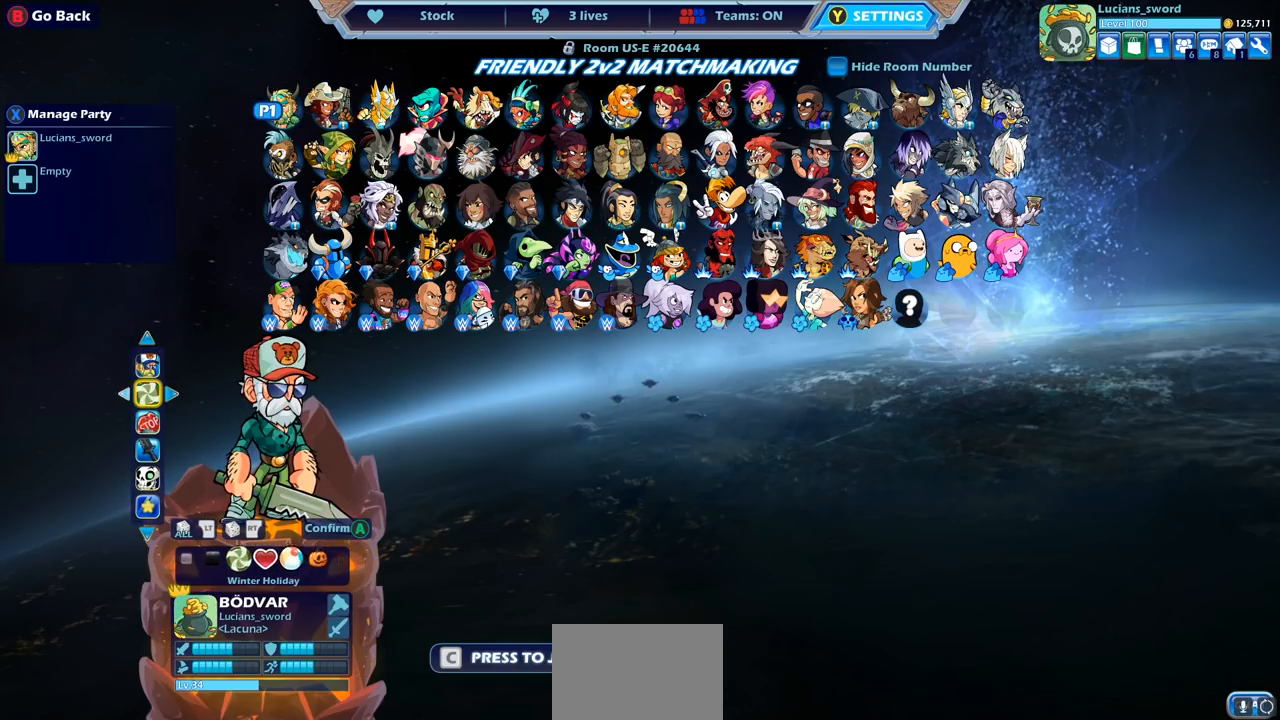
{"buttons": ["CROSS"], "left_stick": "center", "right_stick": "center", "events": [[50, "DPAD_LEFT", "up"], [167, "DPAD_LEFT", "down"], [217, "DPAD_LEFT", "up"], [500, "CROSS", "down"]]}
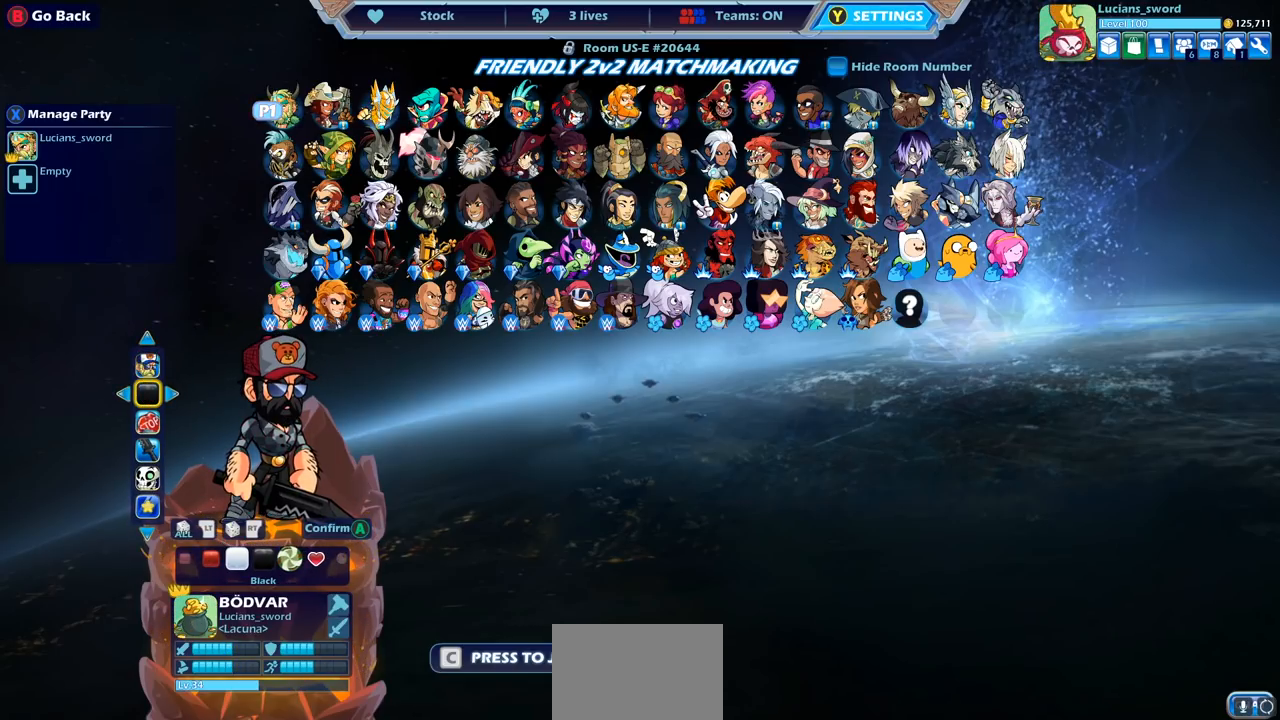
{"buttons": [], "left_stick": "center", "right_stick": "center", "events": [[100, "CROSS", "up"], [217, "CIRCLE", "down"], [317, "CIRCLE", "up"]]}
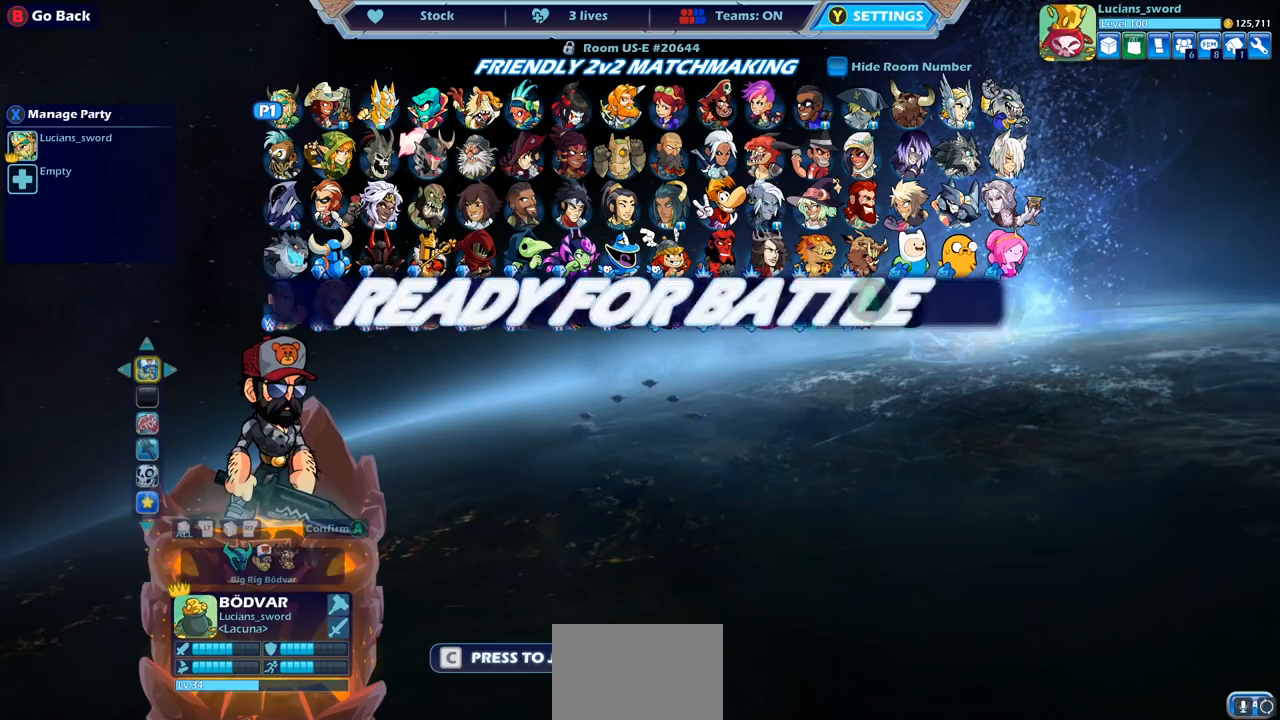
{"buttons": [], "left_stick": "center", "right_stick": "center", "events": []}
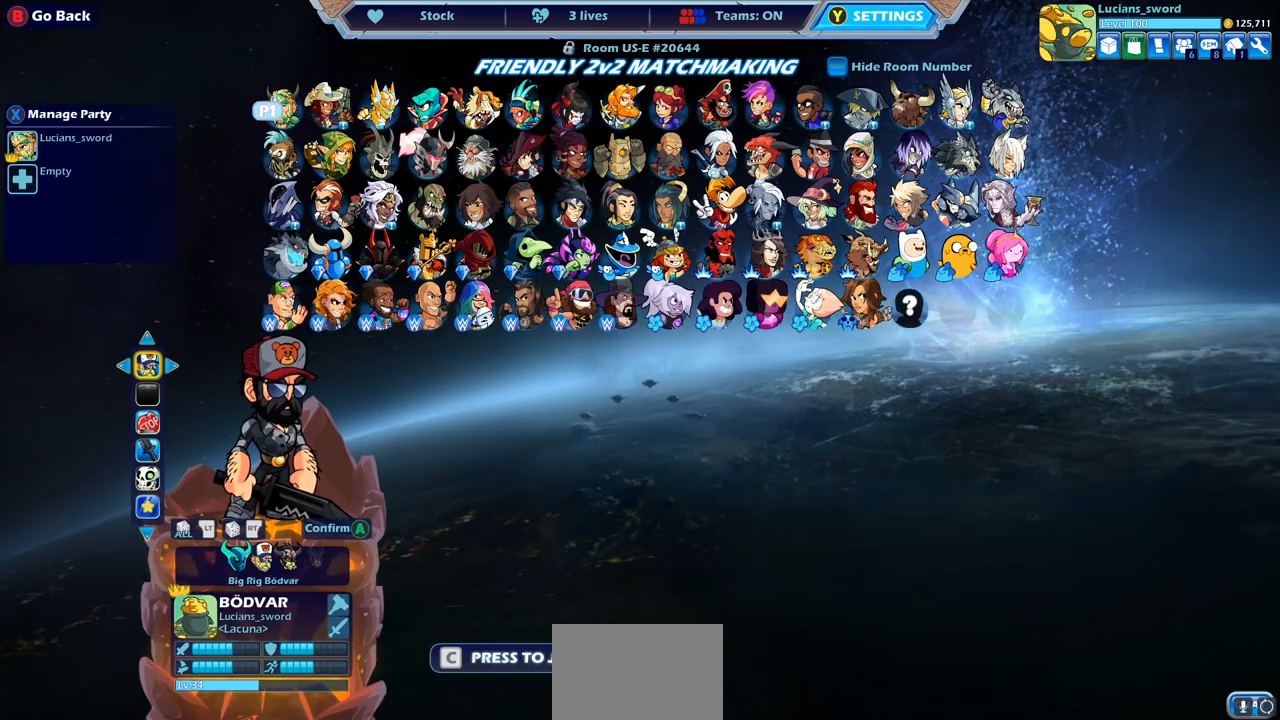
{"buttons": [], "left_stick": "center", "right_stick": "center", "events": [[200, "DPAD_LEFT", "down"], [300, "DPAD_LEFT", "up"]]}
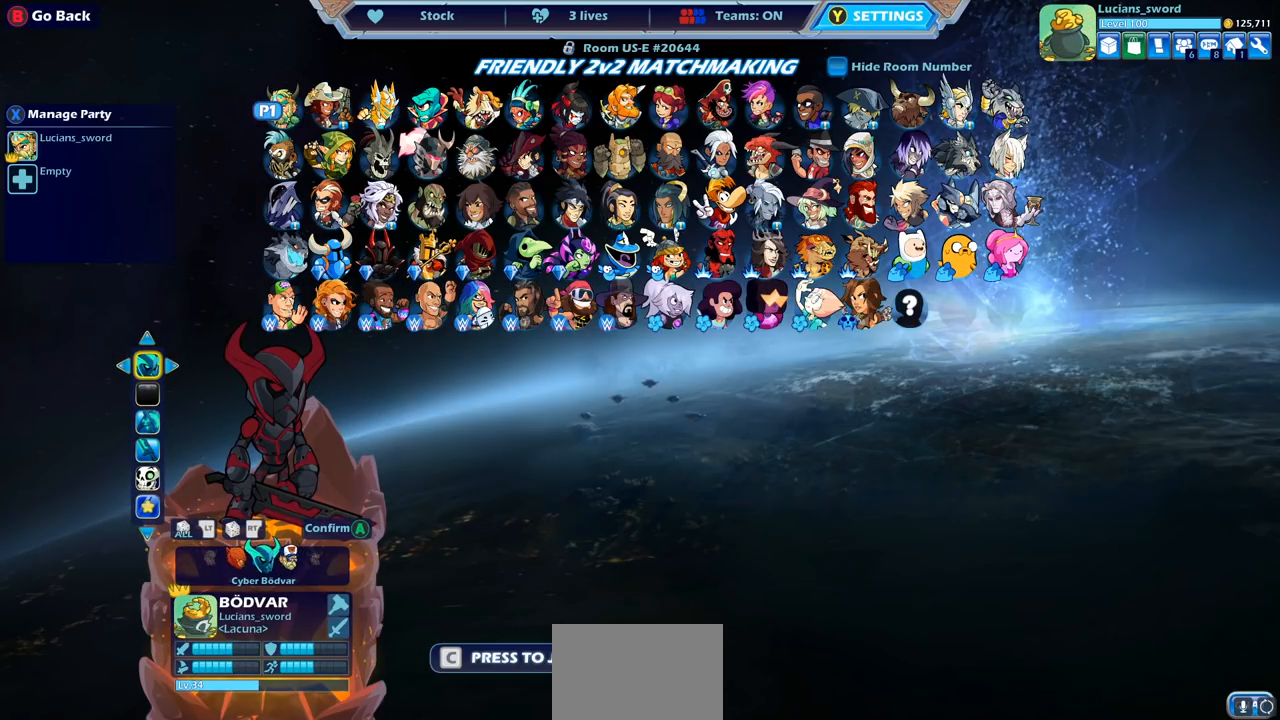
{"buttons": ["DPAD_RIGHT"], "left_stick": "center", "right_stick": "center", "events": [[150, "DPAD_LEFT", "down"], [250, "DPAD_LEFT", "up"], [450, "DPAD_RIGHT", "down"]]}
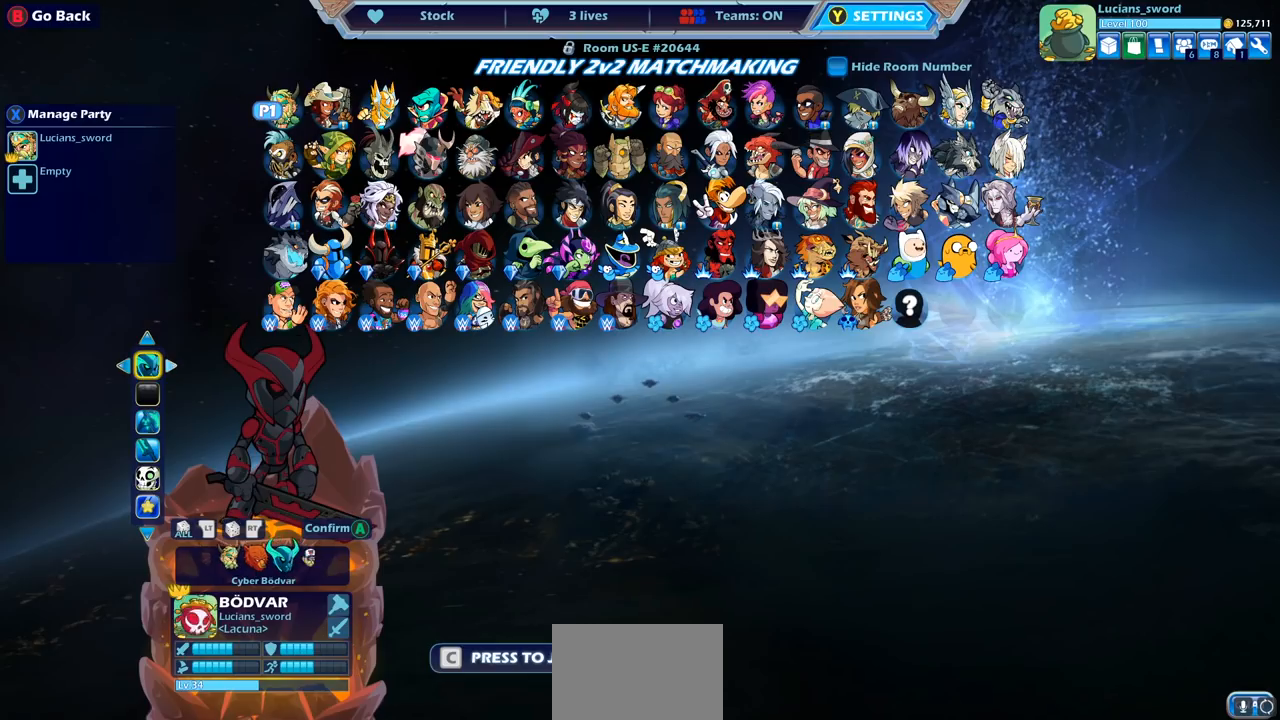
{"buttons": [], "left_stick": "center", "right_stick": "center", "events": [[50, "DPAD_RIGHT", "up"]]}
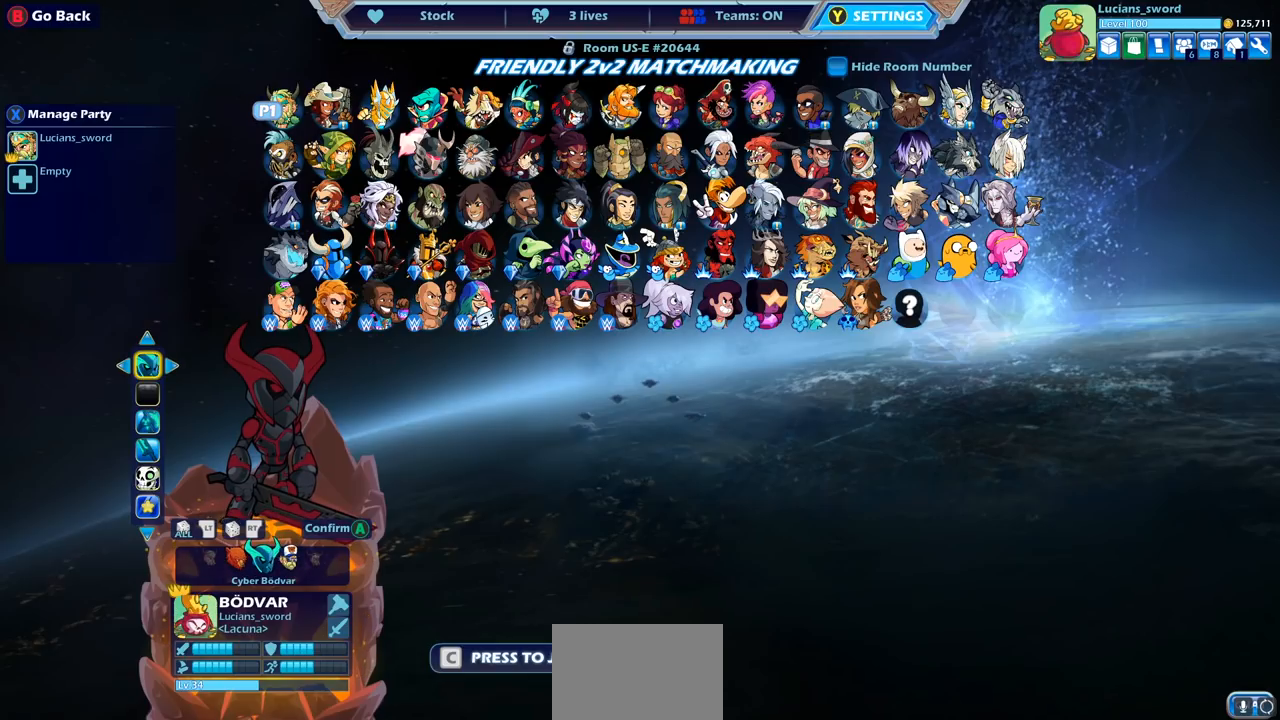
{"buttons": [], "left_stick": "center", "right_stick": "center", "events": []}
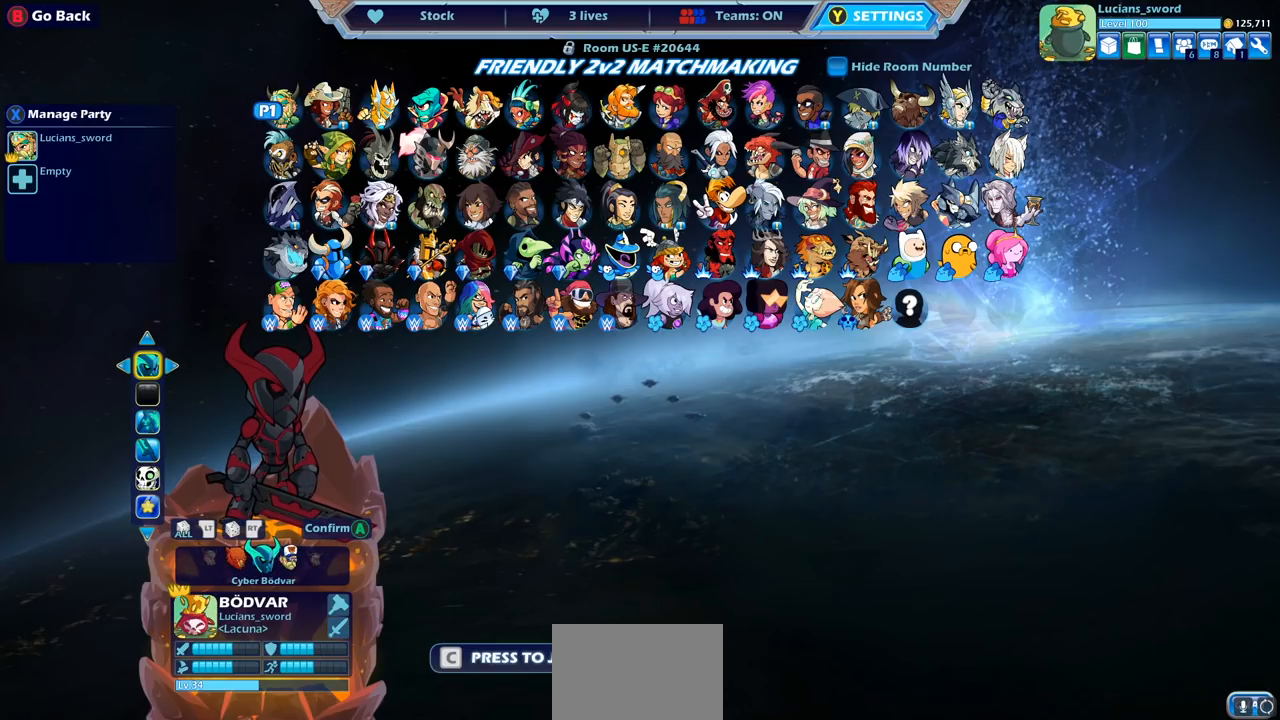
{"buttons": [], "left_stick": "center", "right_stick": "center", "events": [[200, "CROSS", "down"], [333, "CROSS", "up"]]}
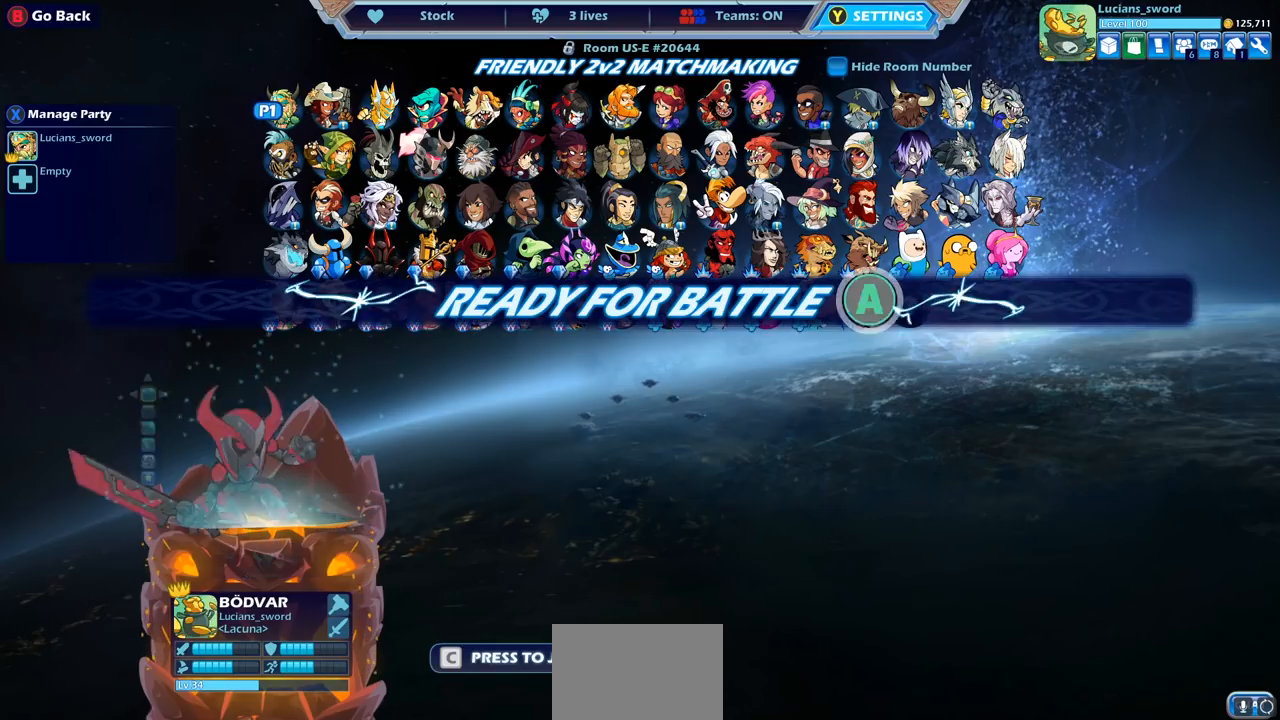
{"buttons": [], "left_stick": "center", "right_stick": "center", "events": [[33, "CIRCLE", "down"], [117, "CIRCLE", "up"]]}
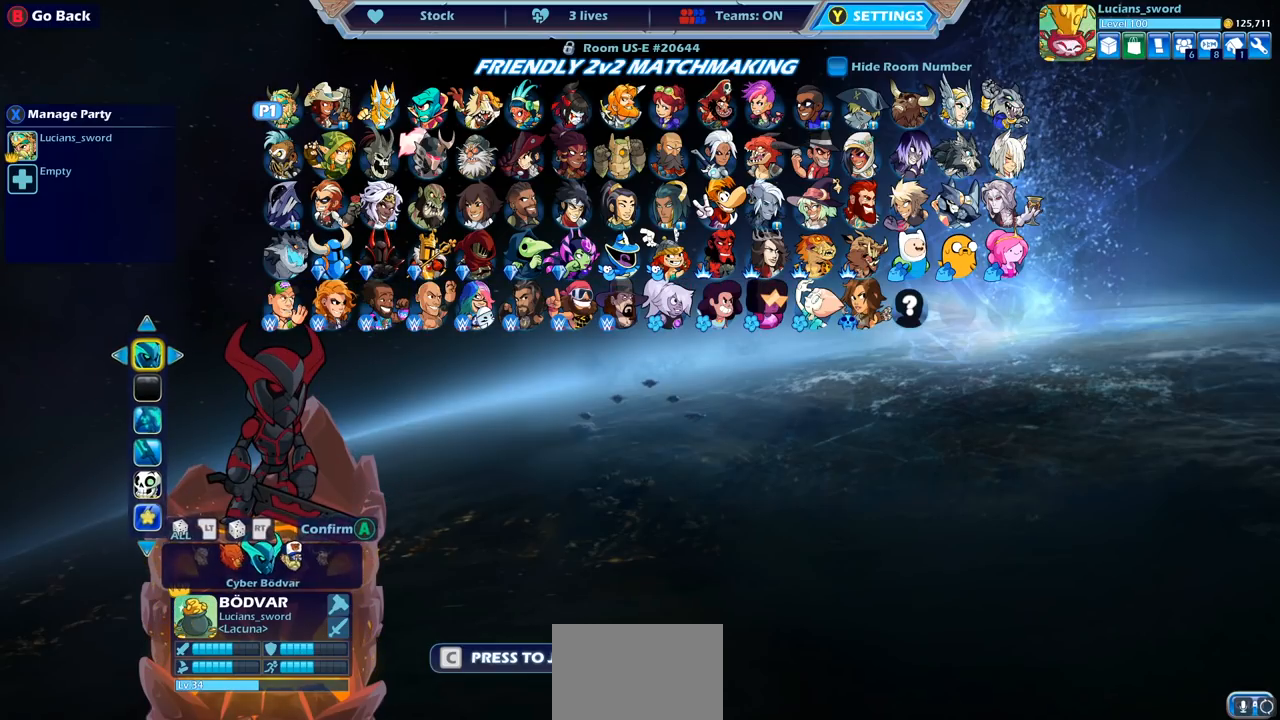
{"buttons": [], "left_stick": "center", "right_stick": "center", "events": []}
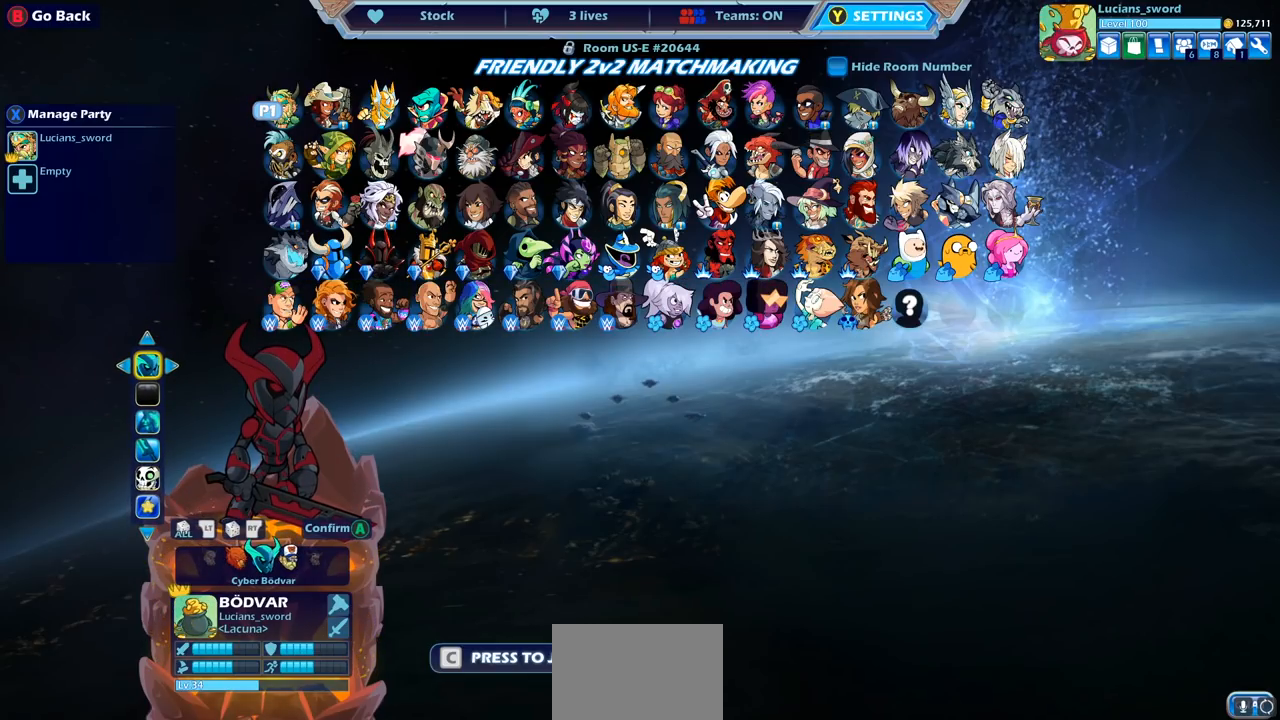
{"buttons": ["DPAD_DOWN"], "left_stick": "center", "right_stick": "center", "events": [[417, "DPAD_DOWN", "down"]]}